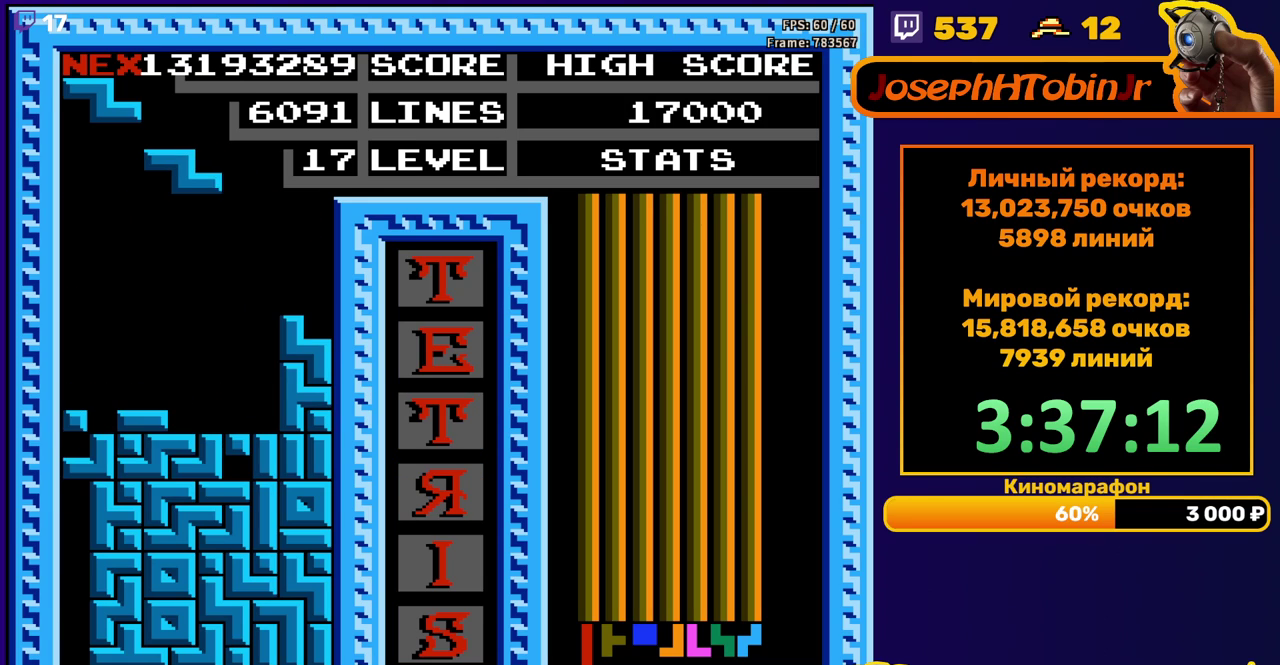
Gameplay with a controller (Nintendo layout); each line is a JSON object with the inputs held at the frame after it. "events" lists button and stick changes between this image and that frame as [ms after this image, input, new state], when the widget could be followed in between. Not read: L3 R3.
{"buttons": ["DPAD_DOWN"], "events": [[100, "A", "down"], [200, "A", "up"], [200, "DPAD_LEFT", "up"], [417, "DPAD_DOWN", "down"]]}
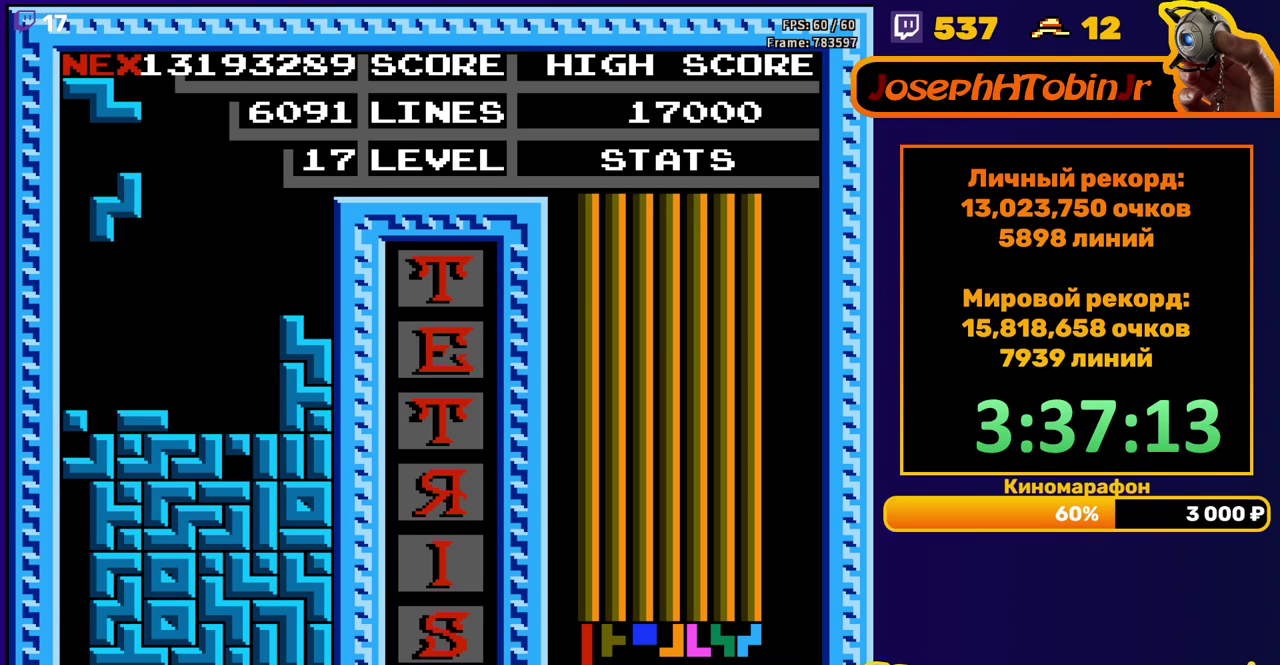
{"buttons": [], "events": [[217, "DPAD_DOWN", "up"], [367, "DPAD_LEFT", "down"], [450, "DPAD_LEFT", "up"]]}
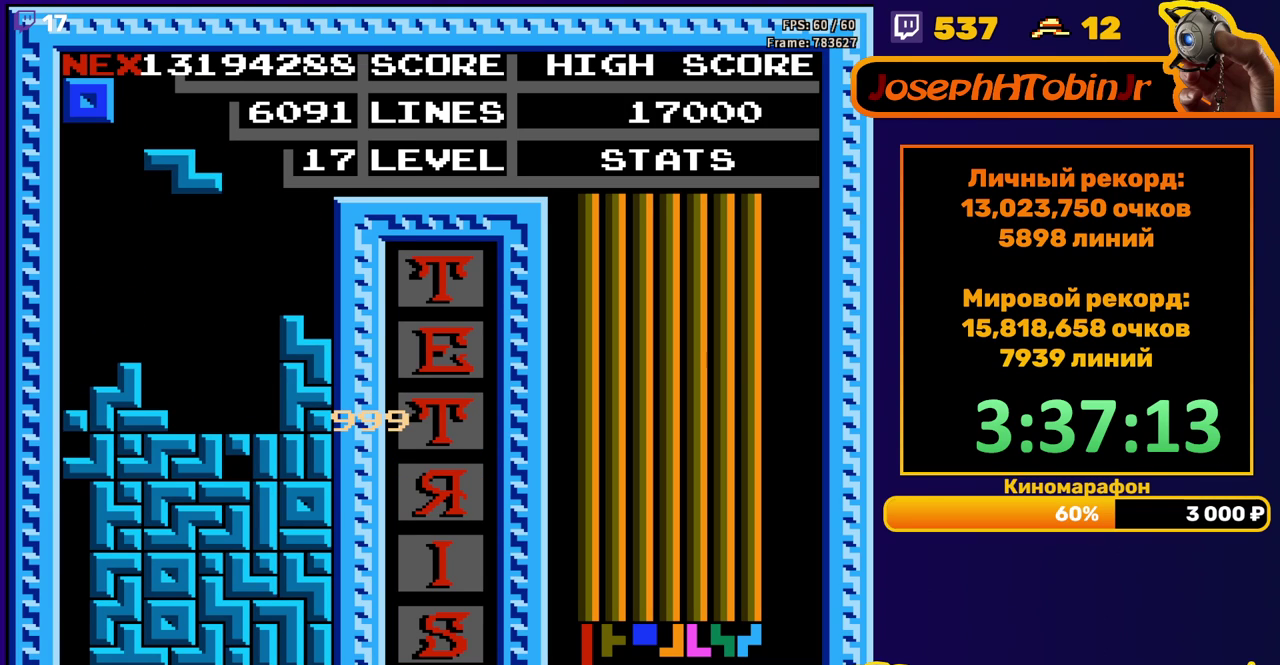
{"buttons": [], "events": [[67, "DPAD_DOWN", "down"], [317, "DPAD_DOWN", "up"], [400, "DPAD_RIGHT", "down"], [467, "DPAD_RIGHT", "up"]]}
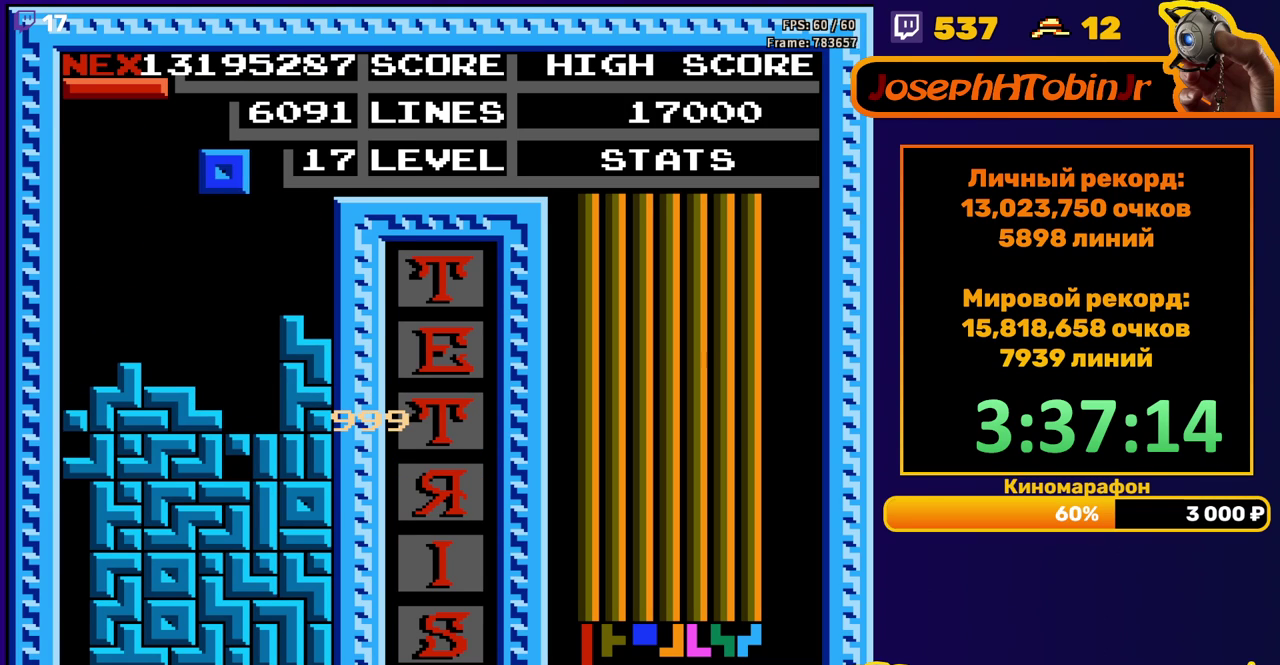
{"buttons": [], "events": [[17, "DPAD_RIGHT", "down"], [100, "DPAD_RIGHT", "up"], [183, "DPAD_DOWN", "down"], [367, "DPAD_DOWN", "up"]]}
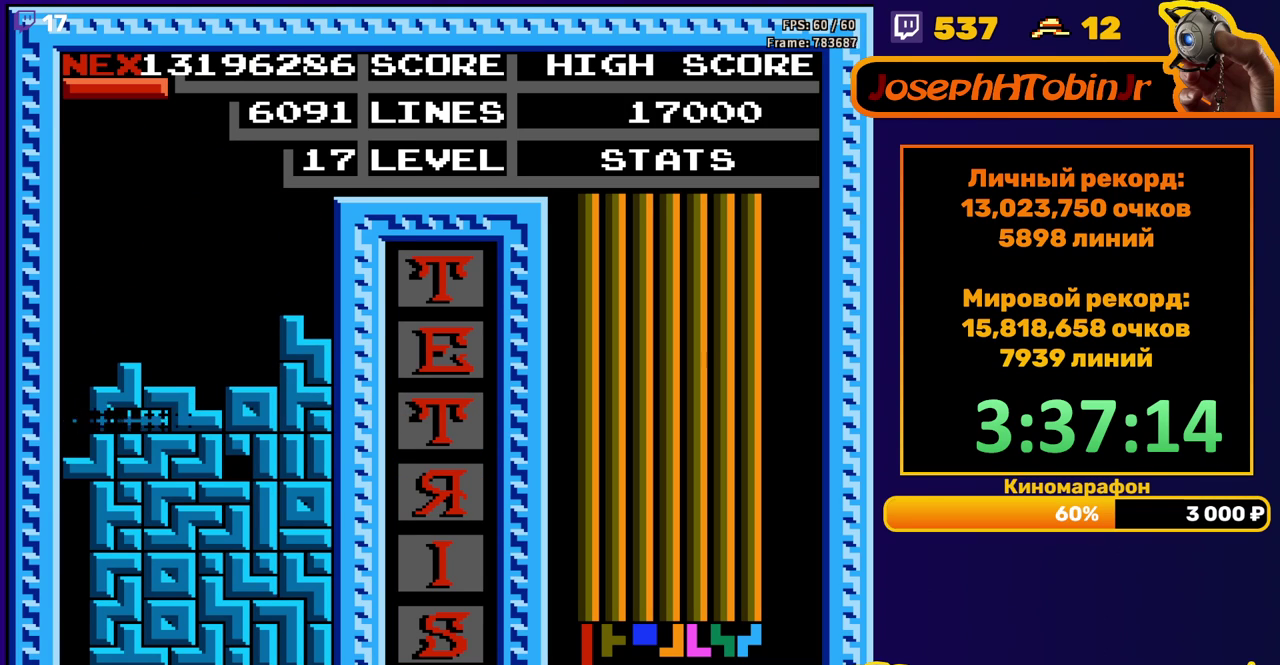
{"buttons": ["DPAD_LEFT"], "events": [[400, "DPAD_LEFT", "down"]]}
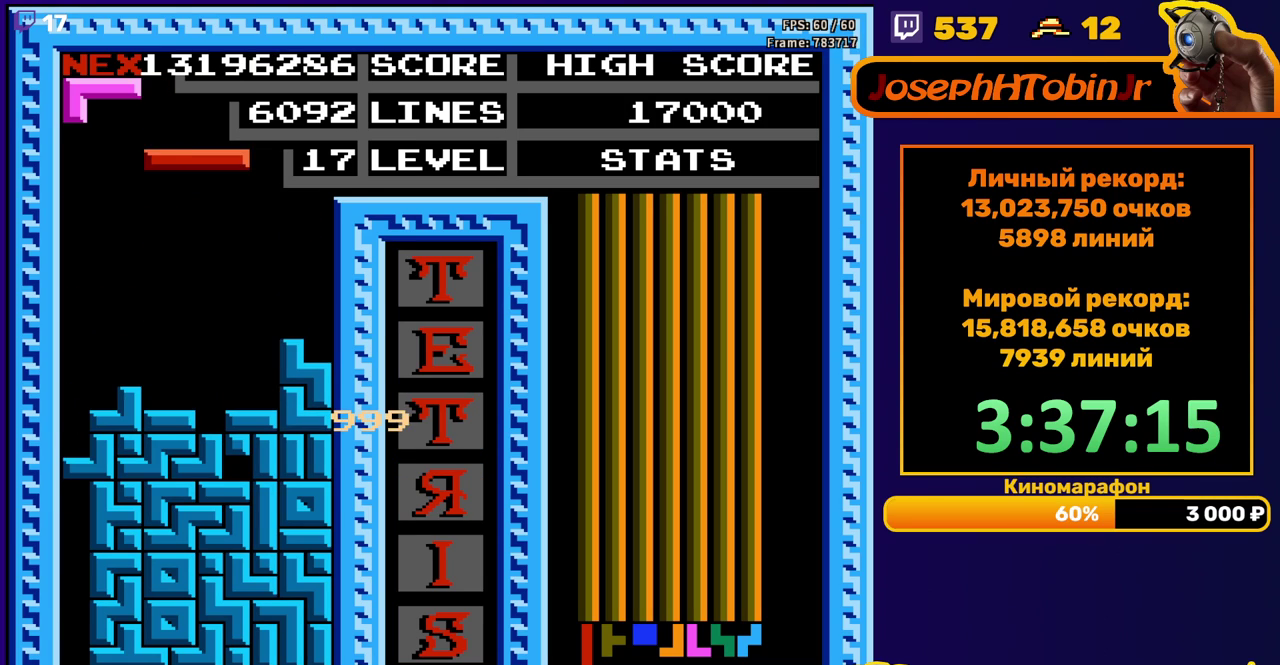
{"buttons": ["DPAD_DOWN"], "events": [[17, "B", "down"], [133, "B", "up"], [483, "DPAD_DOWN", "down"], [483, "DPAD_LEFT", "up"]]}
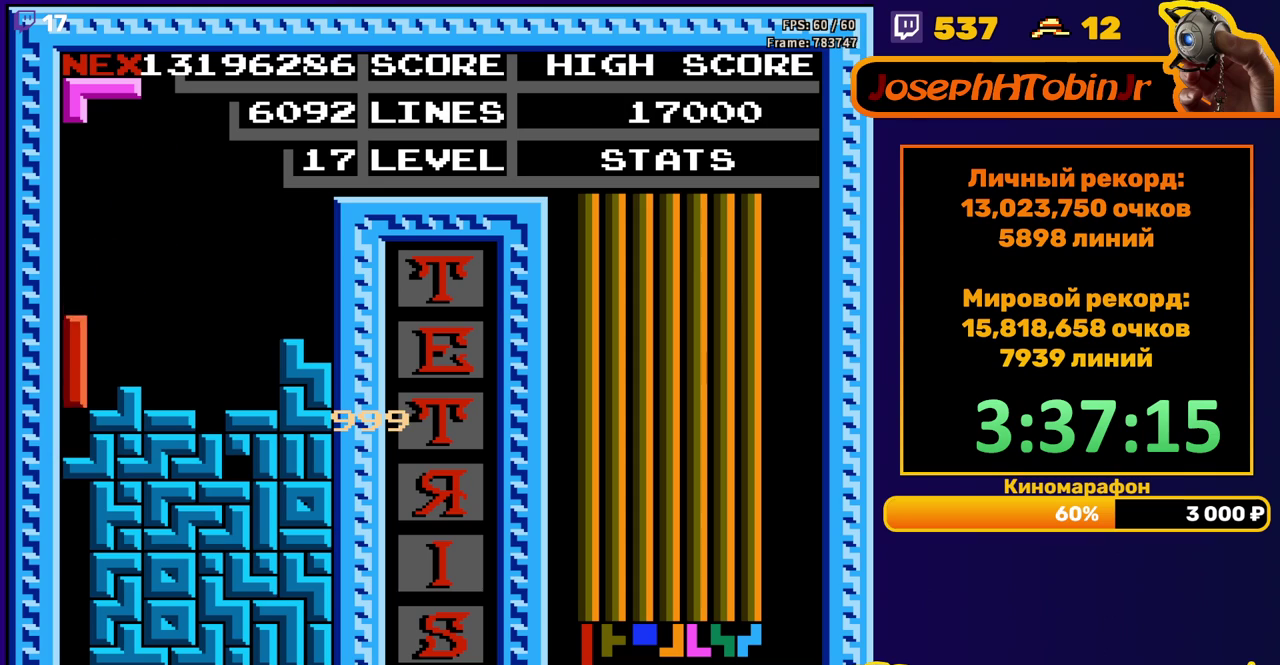
{"buttons": [], "events": [[117, "DPAD_DOWN", "up"]]}
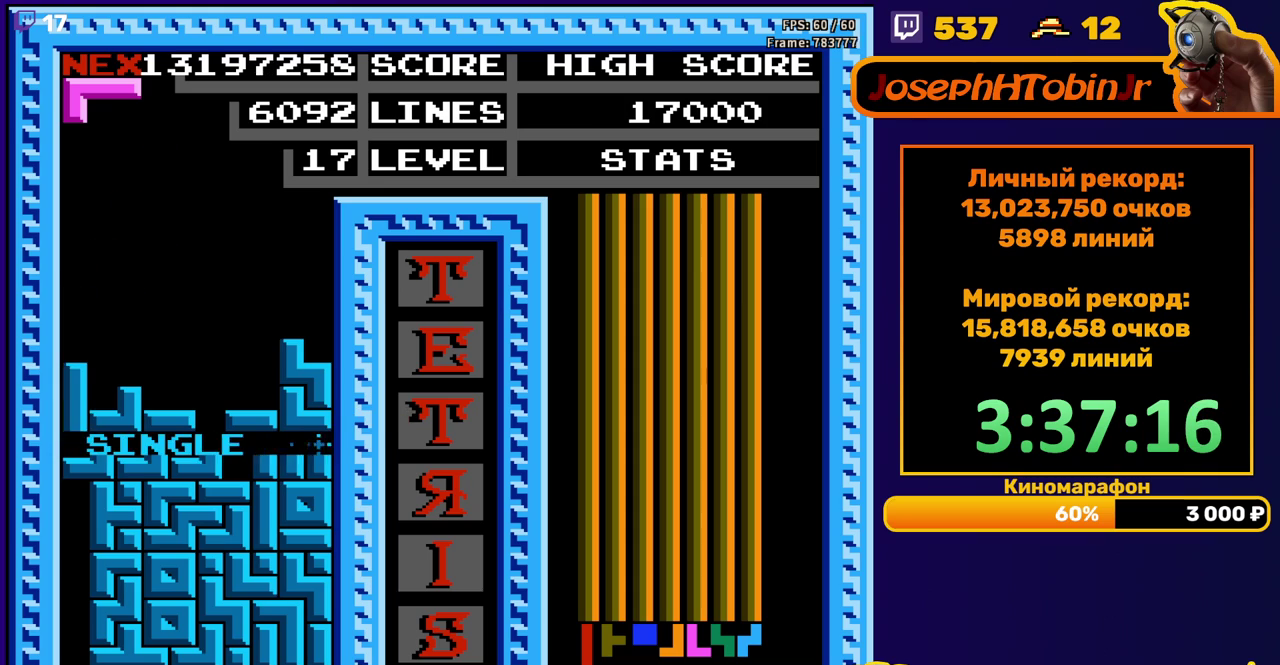
{"buttons": ["DPAD_LEFT"], "events": [[167, "DPAD_LEFT", "down"], [367, "A", "down"], [450, "A", "up"]]}
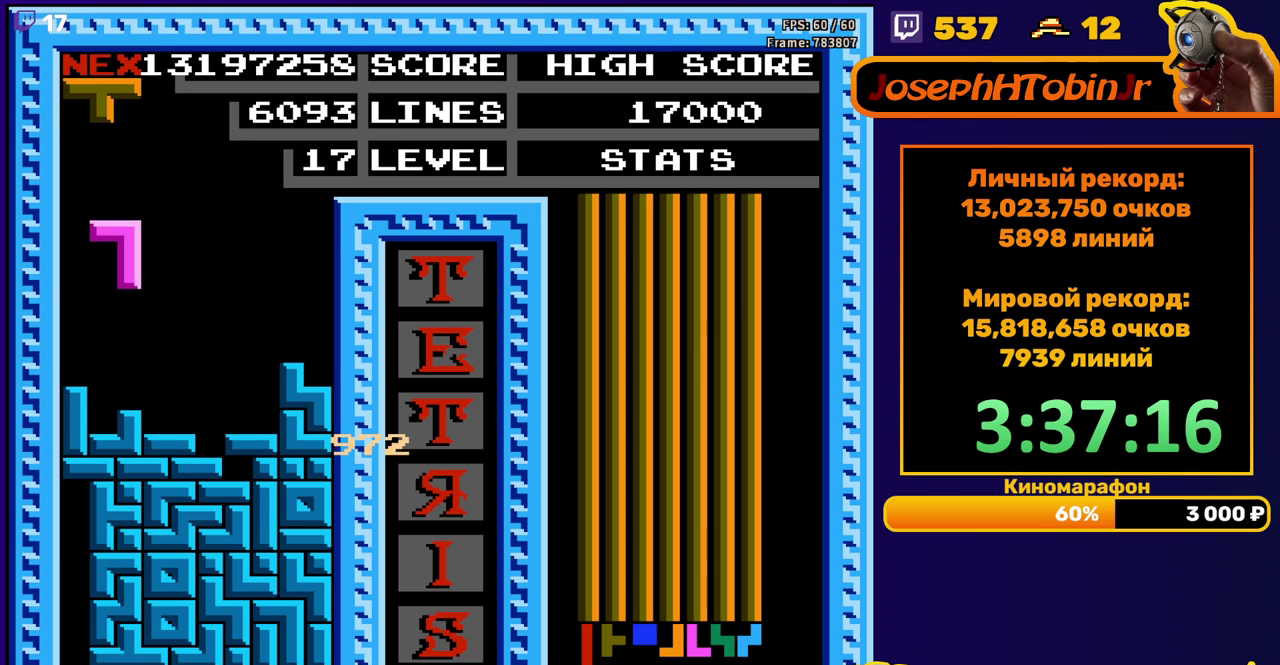
{"buttons": ["A", "DPAD_DOWN"], "events": [[167, "DPAD_DOWN", "down"], [167, "DPAD_LEFT", "up"], [300, "DPAD_DOWN", "up"], [433, "DPAD_DOWN", "down"], [450, "A", "down"]]}
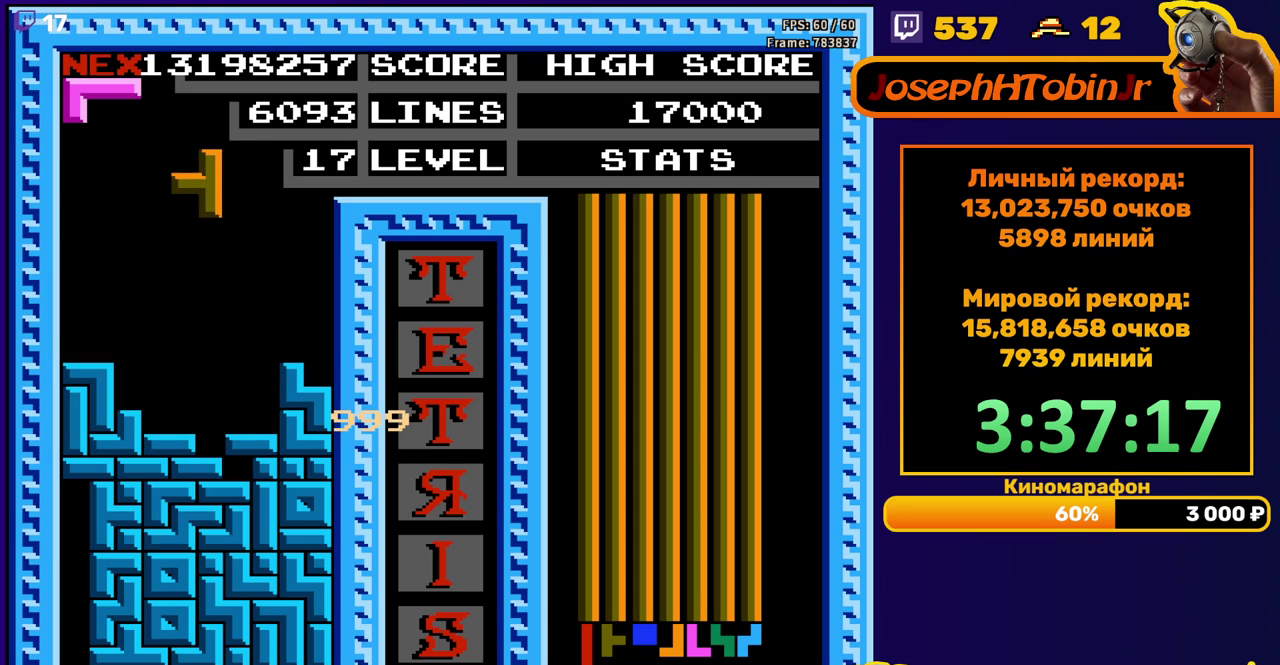
{"buttons": [], "events": [[50, "A", "up"], [233, "DPAD_DOWN", "up"]]}
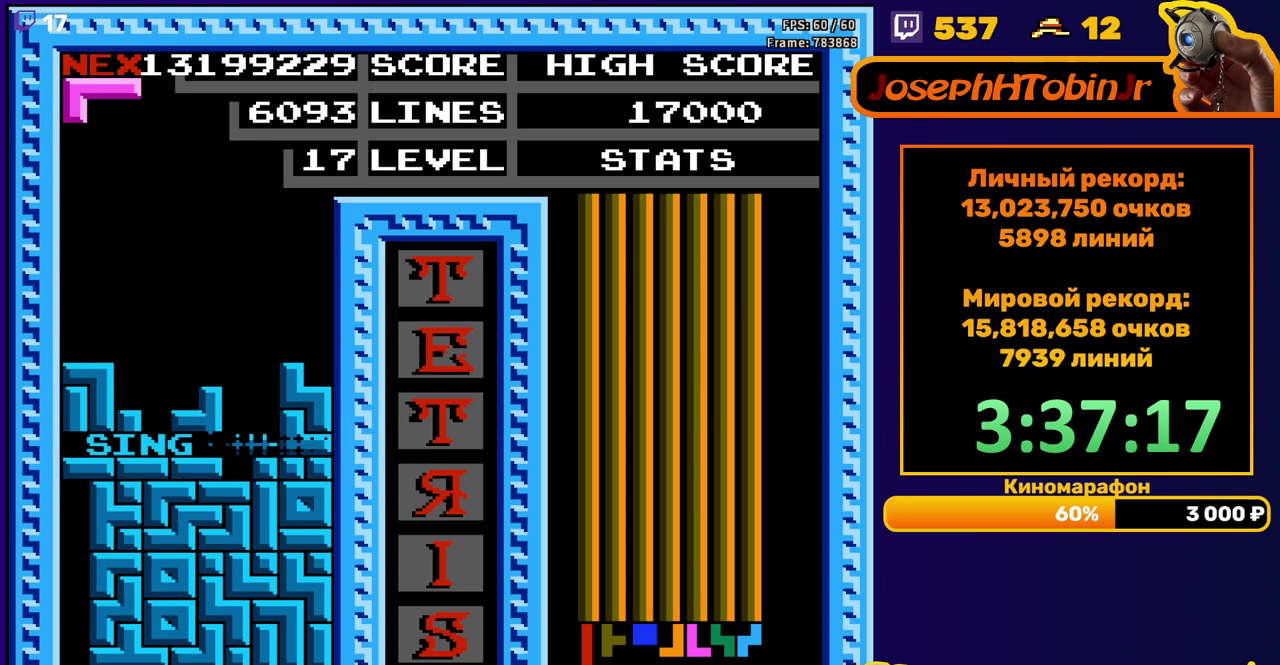
{"buttons": [], "events": [[267, "DPAD_LEFT", "down"], [350, "A", "down"], [350, "DPAD_LEFT", "up"], [417, "DPAD_LEFT", "down"], [450, "A", "up"], [483, "DPAD_LEFT", "up"]]}
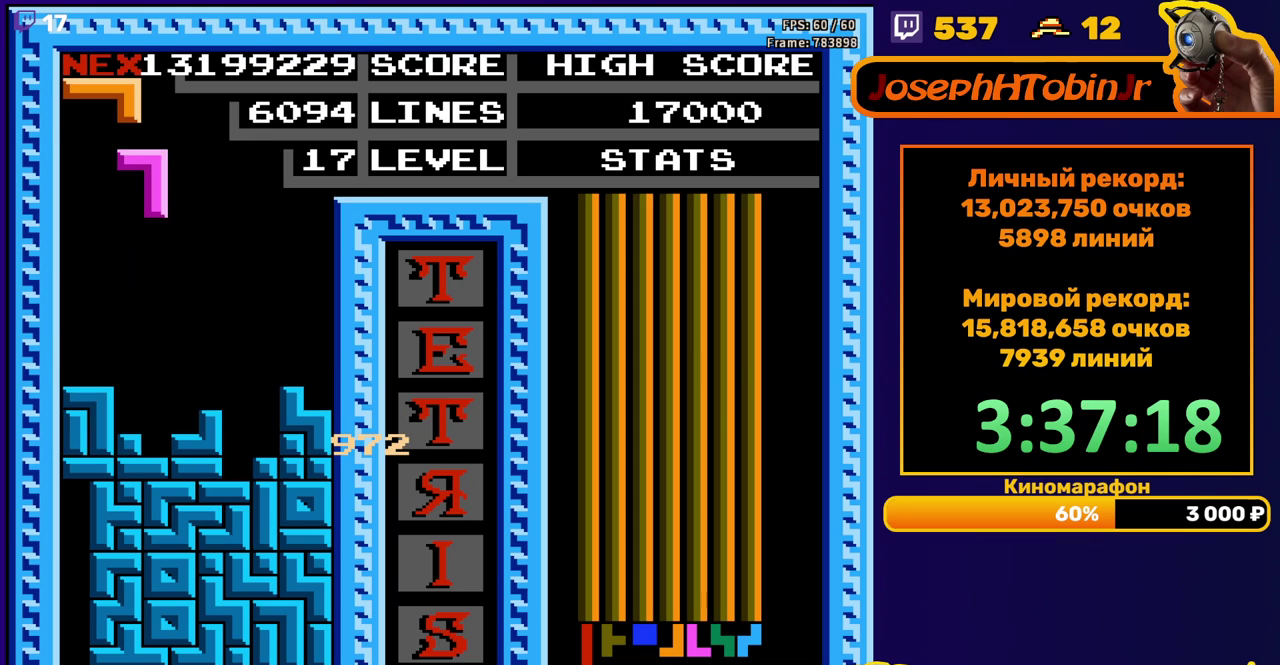
{"buttons": ["DPAD_RIGHT"], "events": [[50, "DPAD_LEFT", "down"], [133, "DPAD_LEFT", "up"], [250, "DPAD_DOWN", "down"], [383, "DPAD_DOWN", "up"], [483, "DPAD_RIGHT", "down"]]}
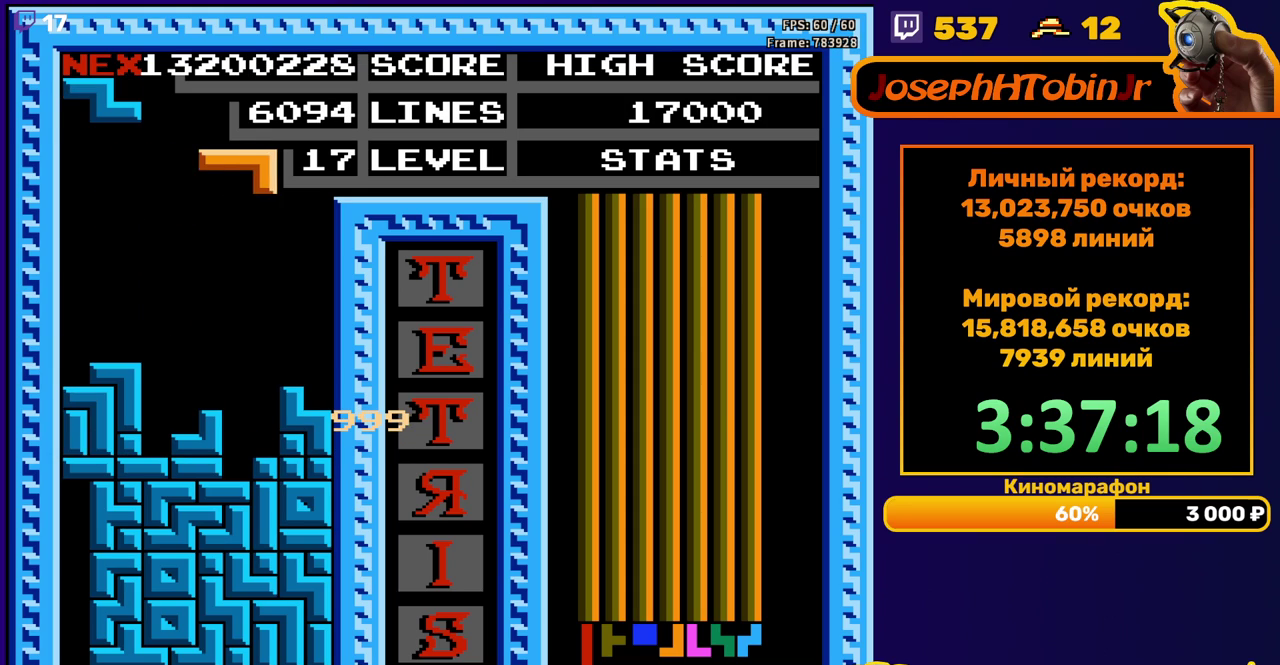
{"buttons": ["DPAD_DOWN"], "events": [[33, "DPAD_RIGHT", "up"], [50, "B", "down"], [117, "DPAD_RIGHT", "down"], [133, "B", "up"], [183, "DPAD_RIGHT", "up"], [300, "DPAD_DOWN", "down"]]}
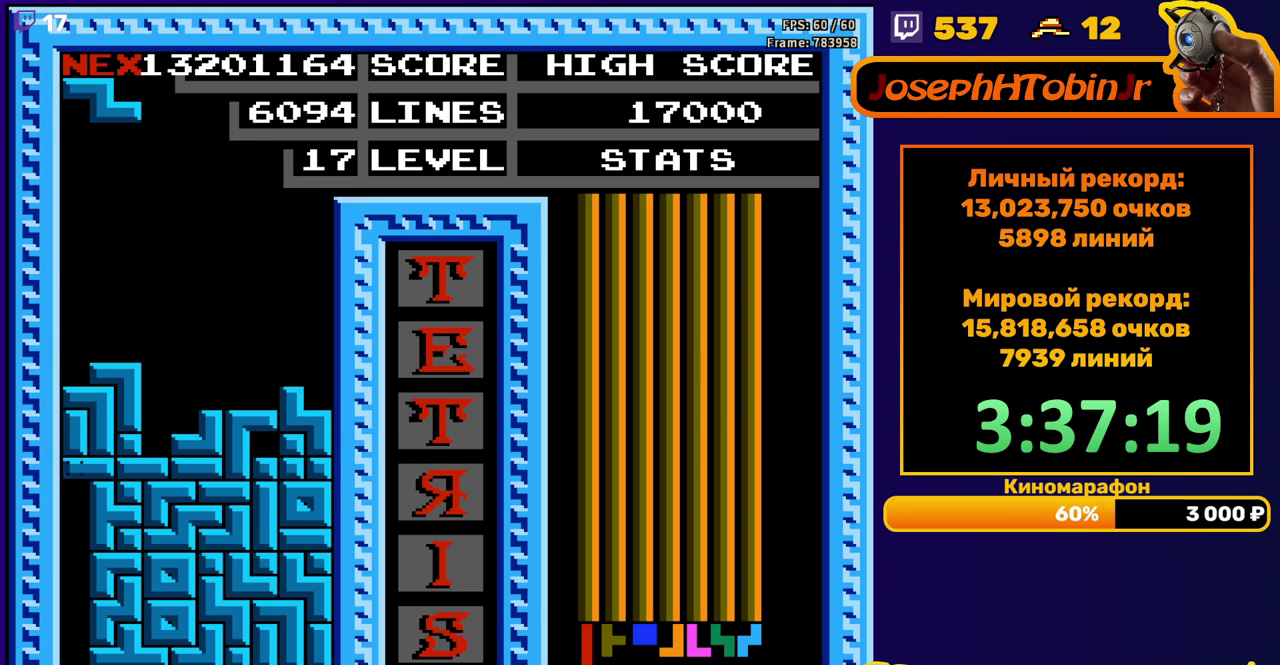
{"buttons": [], "events": [[67, "DPAD_DOWN", "up"]]}
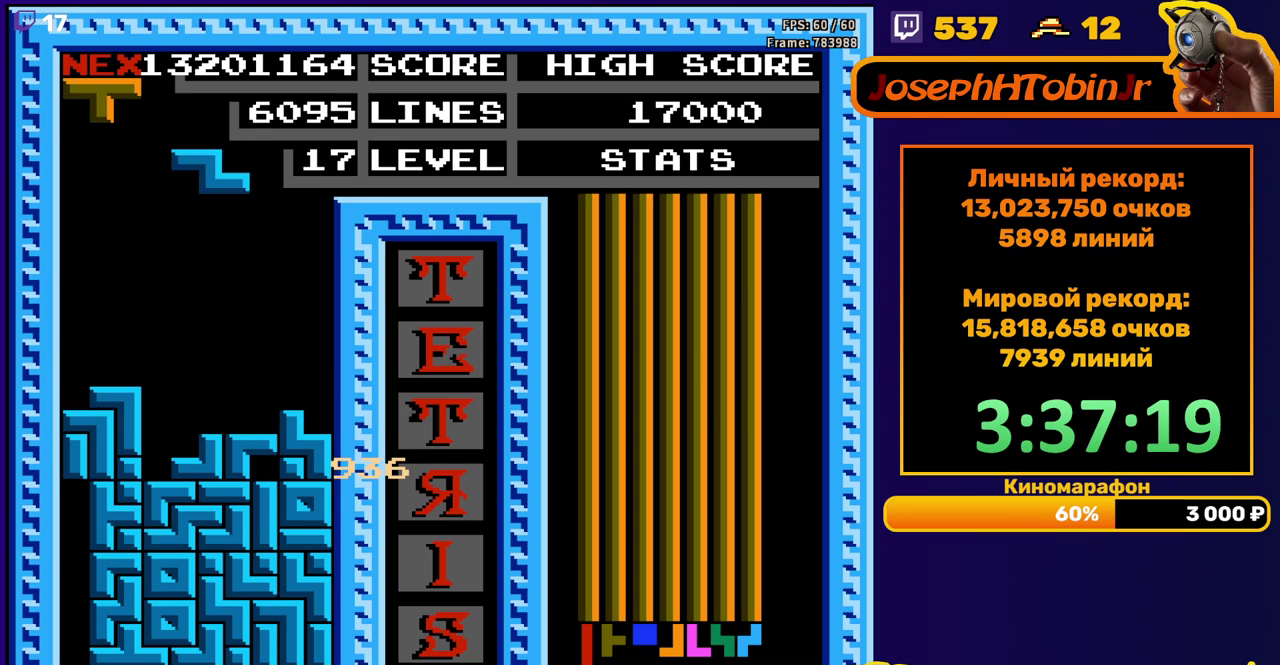
{"buttons": ["DPAD_DOWN"], "events": [[33, "A", "down"], [33, "DPAD_LEFT", "down"], [100, "DPAD_LEFT", "up"], [117, "A", "up"], [200, "DPAD_DOWN", "down"]]}
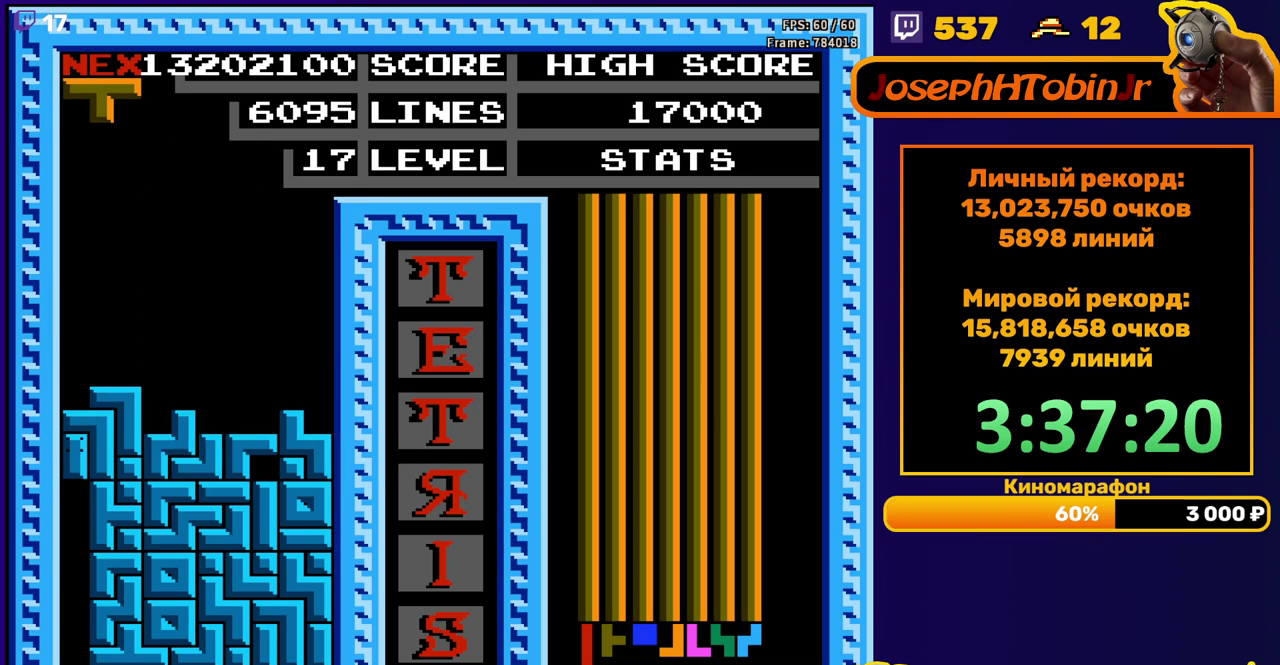
{"buttons": [], "events": [[50, "DPAD_DOWN", "up"]]}
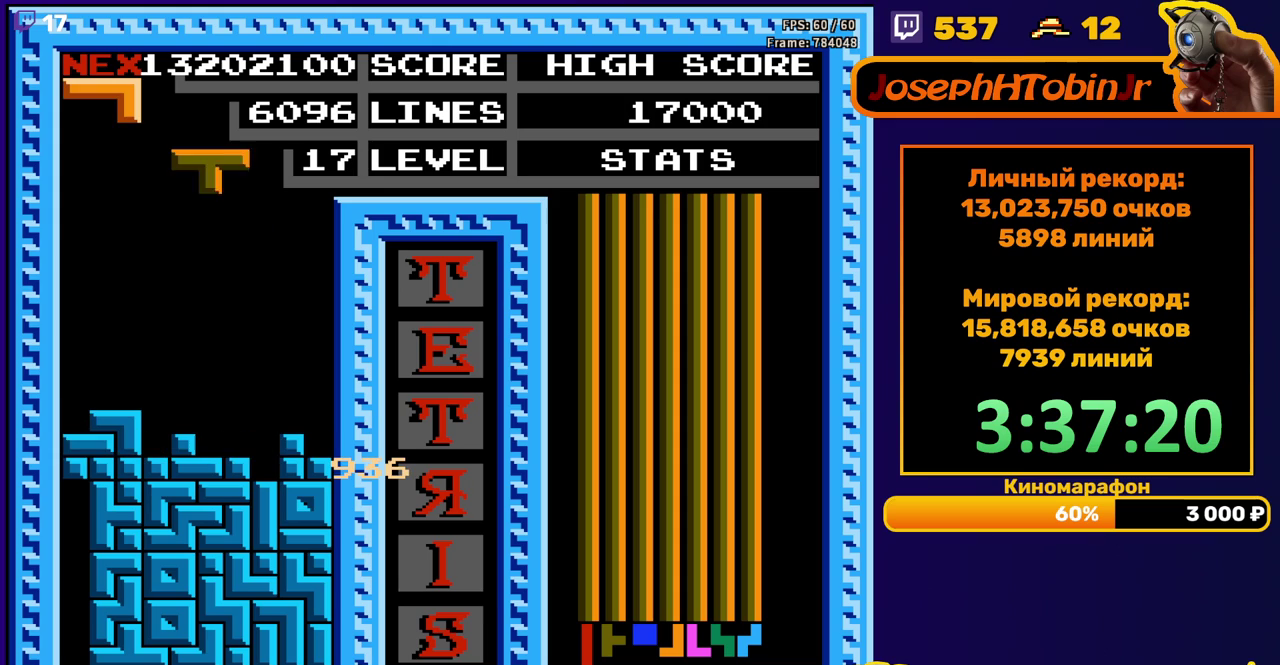
{"buttons": ["DPAD_DOWN"], "events": [[33, "DPAD_RIGHT", "down"], [67, "A", "down"], [100, "DPAD_RIGHT", "up"], [150, "A", "up"], [167, "DPAD_RIGHT", "down"], [233, "DPAD_RIGHT", "up"], [350, "DPAD_DOWN", "down"]]}
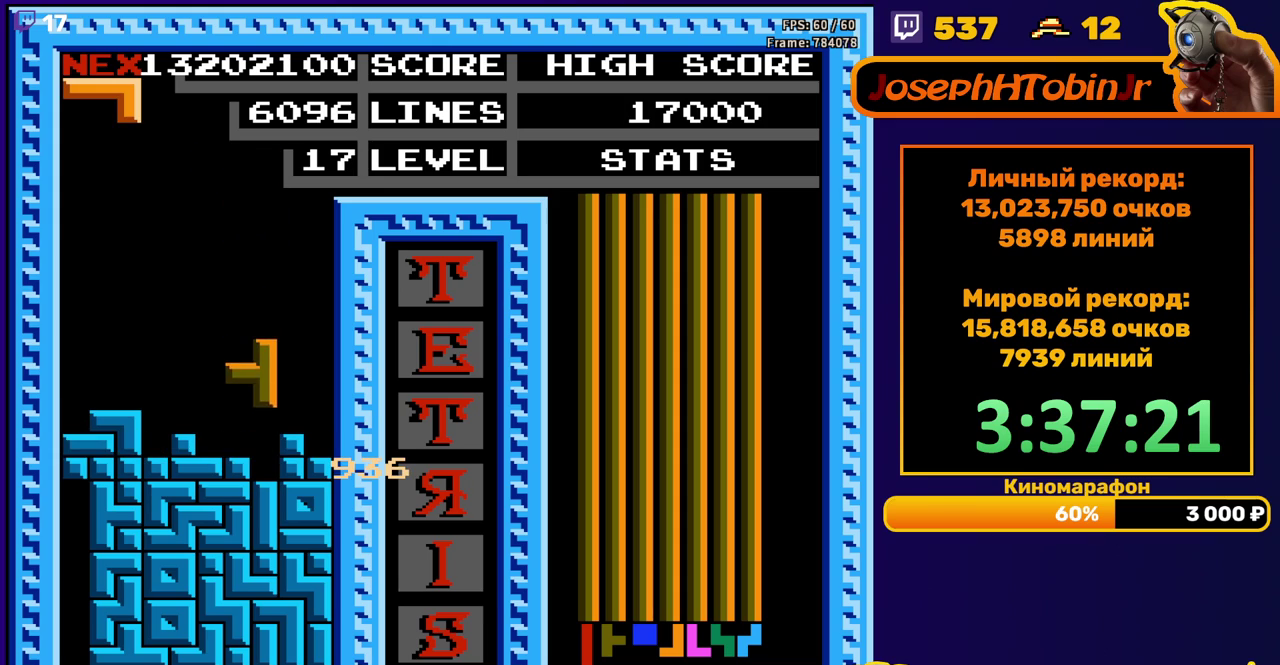
{"buttons": [], "events": [[133, "DPAD_DOWN", "up"]]}
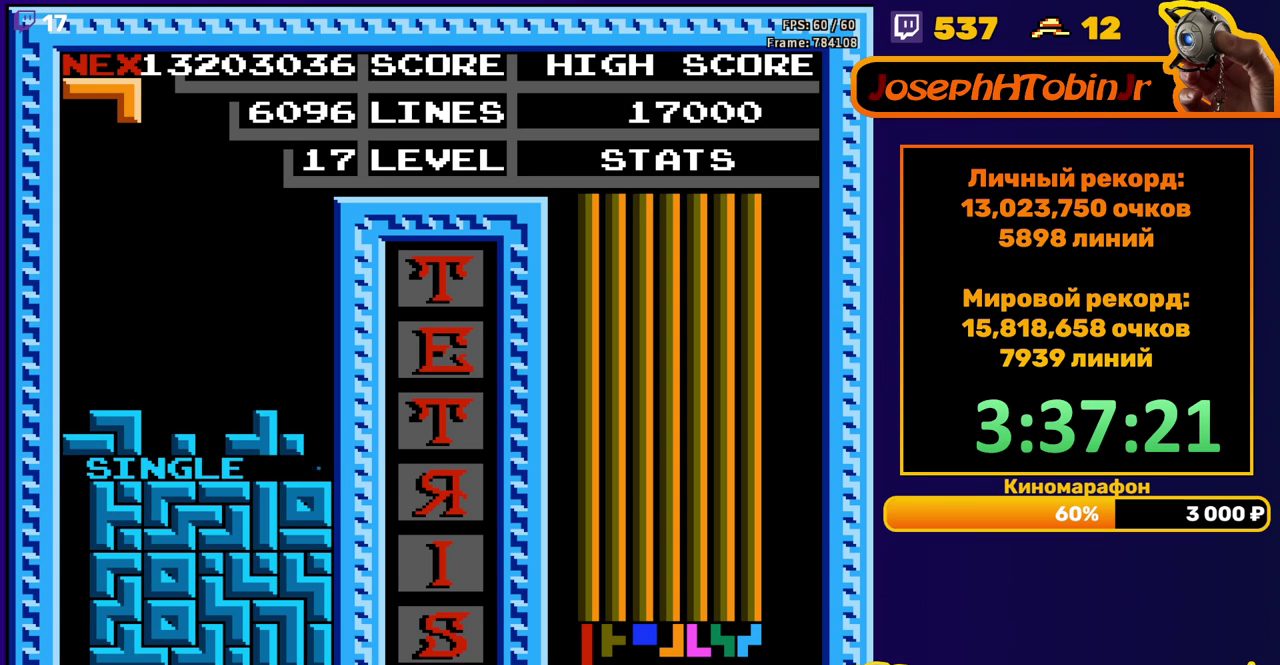
{"buttons": [], "events": [[417, "DPAD_LEFT", "down"], [483, "DPAD_LEFT", "up"]]}
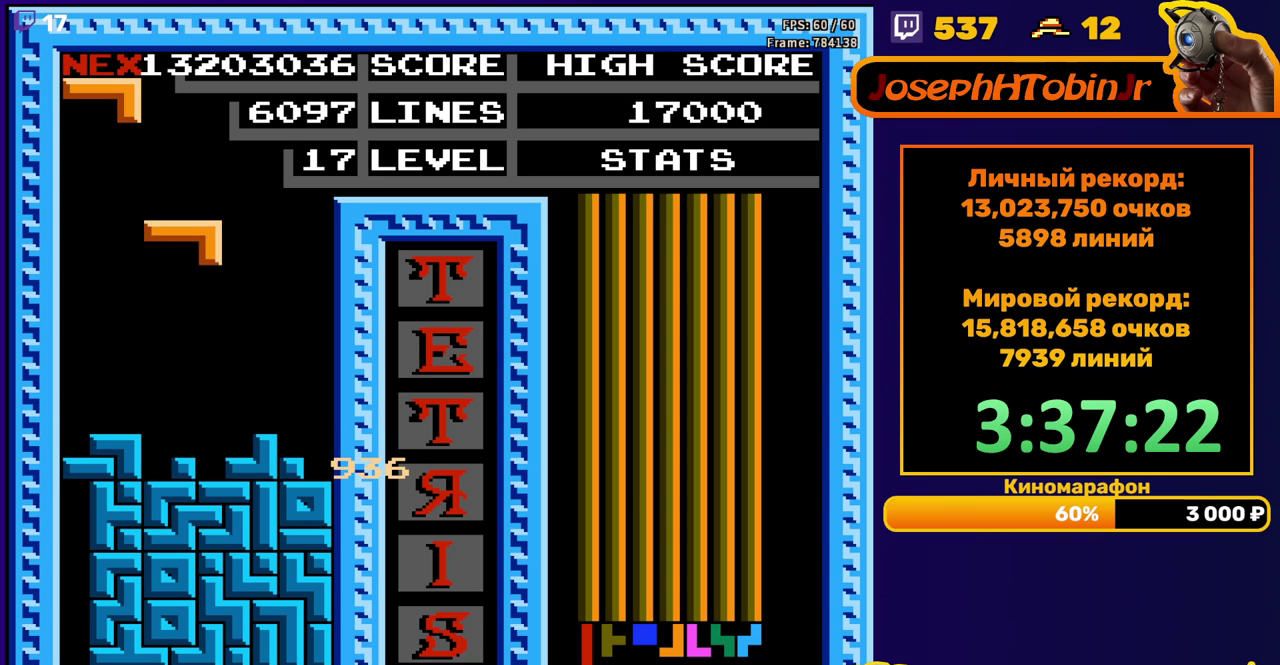
{"buttons": [], "events": []}
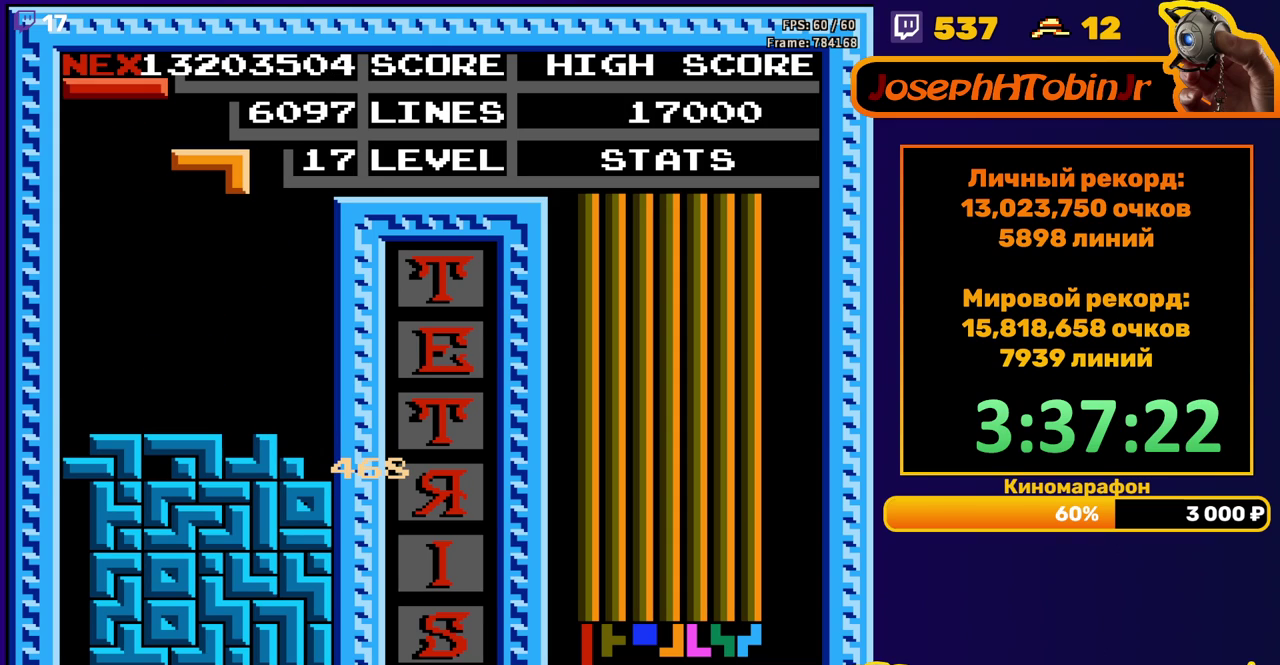
{"buttons": [], "events": []}
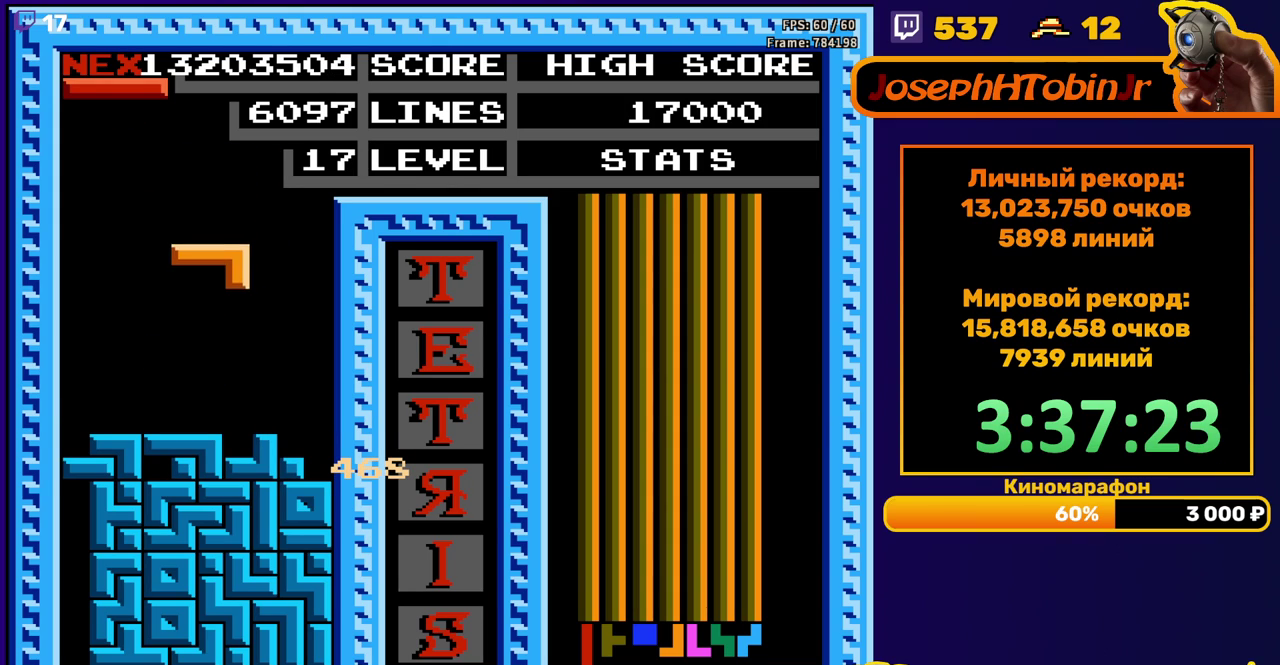
{"buttons": ["DPAD_RIGHT"], "events": [[233, "DPAD_DOWN", "down"], [367, "DPAD_DOWN", "up"], [450, "DPAD_RIGHT", "down"]]}
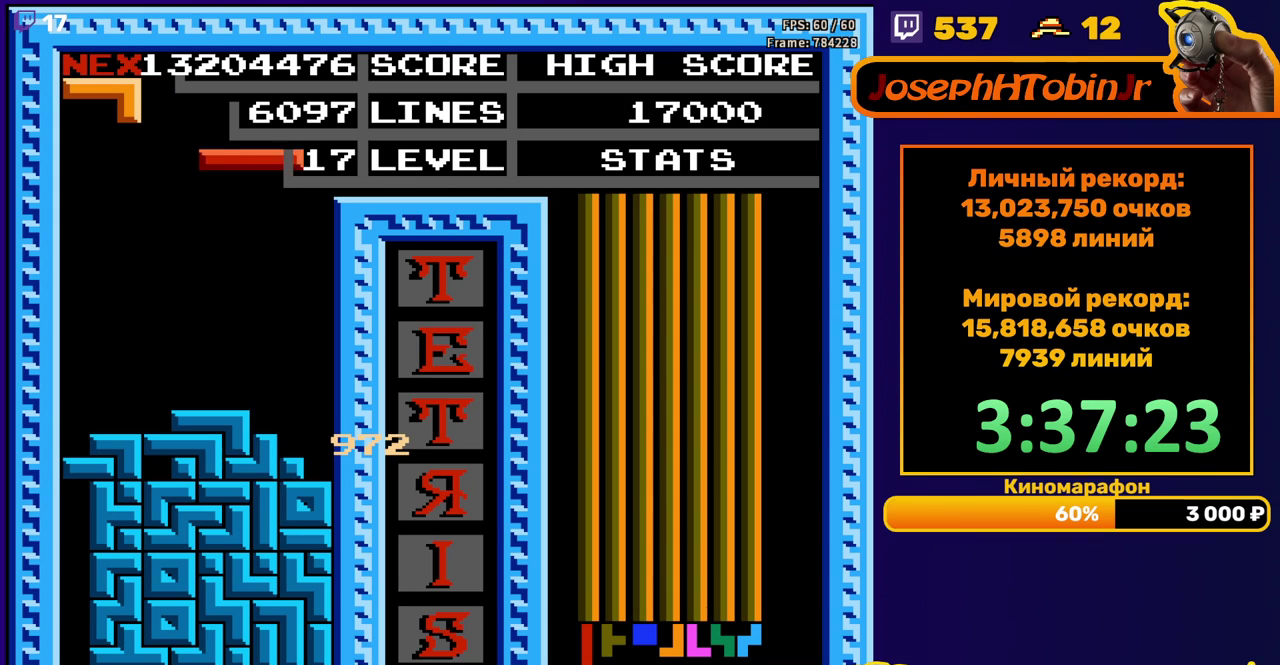
{"buttons": [], "events": [[17, "B", "down"], [100, "B", "up"], [433, "DPAD_RIGHT", "up"]]}
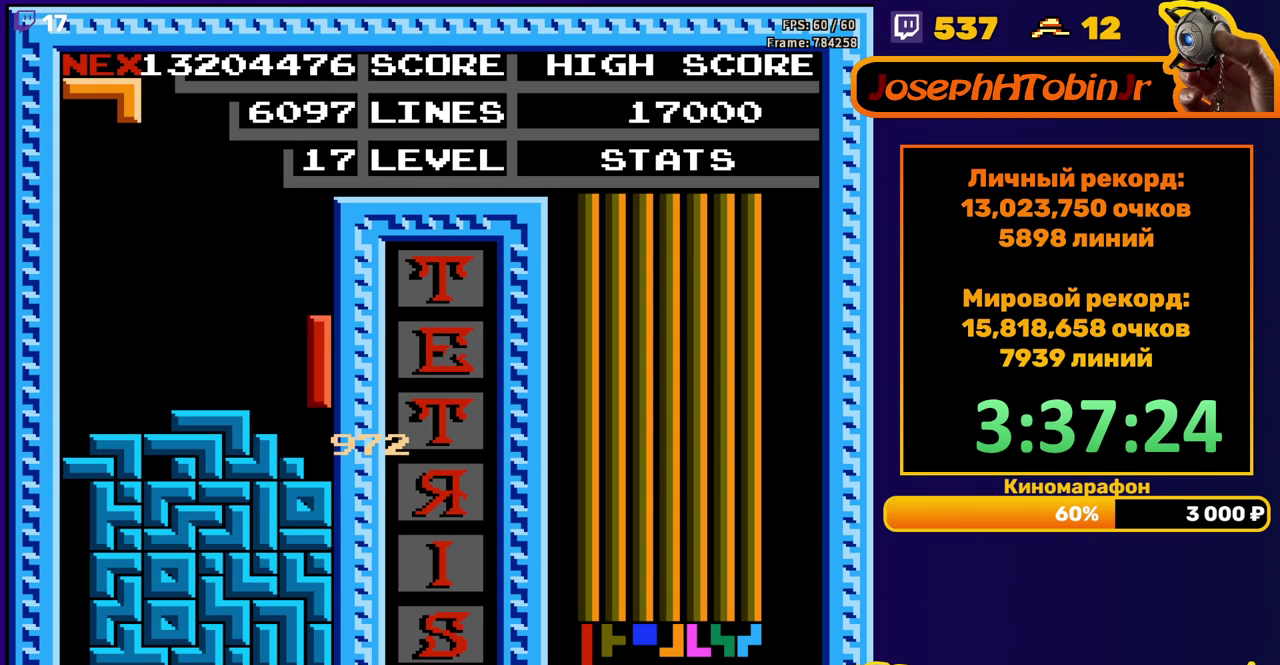
{"buttons": [], "events": []}
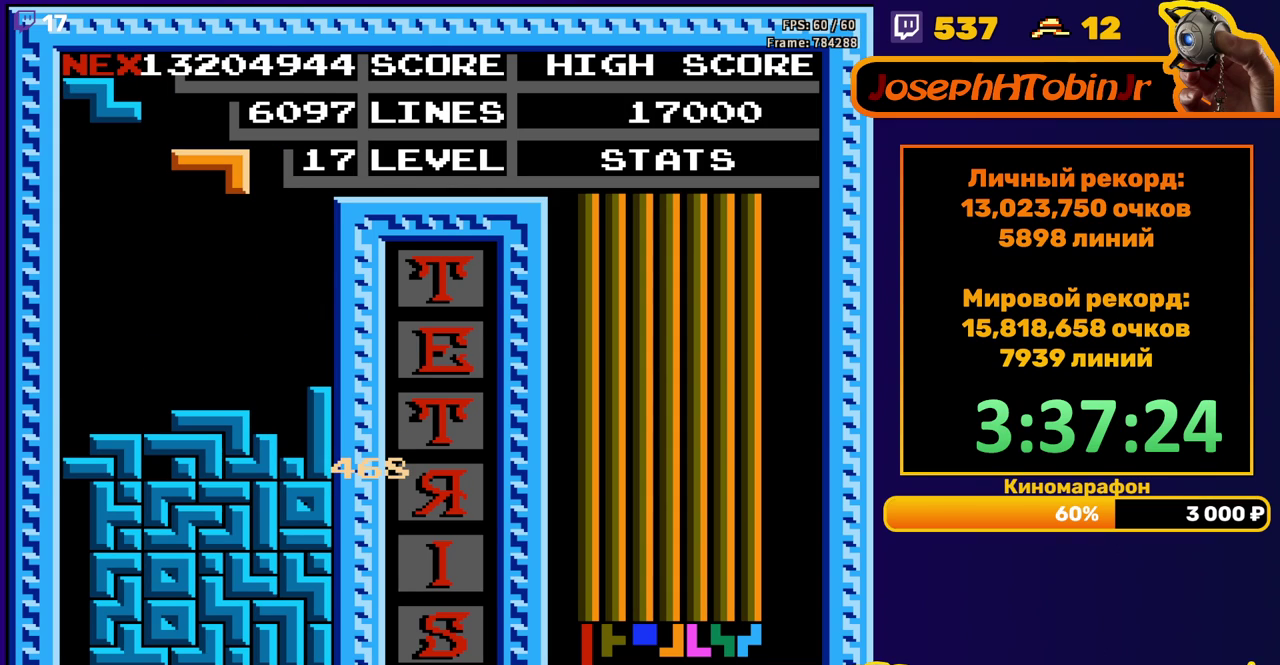
{"buttons": ["DPAD_LEFT"], "events": [[67, "A", "down"], [133, "DPAD_RIGHT", "down"], [150, "A", "up"], [183, "DPAD_RIGHT", "up"], [483, "DPAD_LEFT", "down"]]}
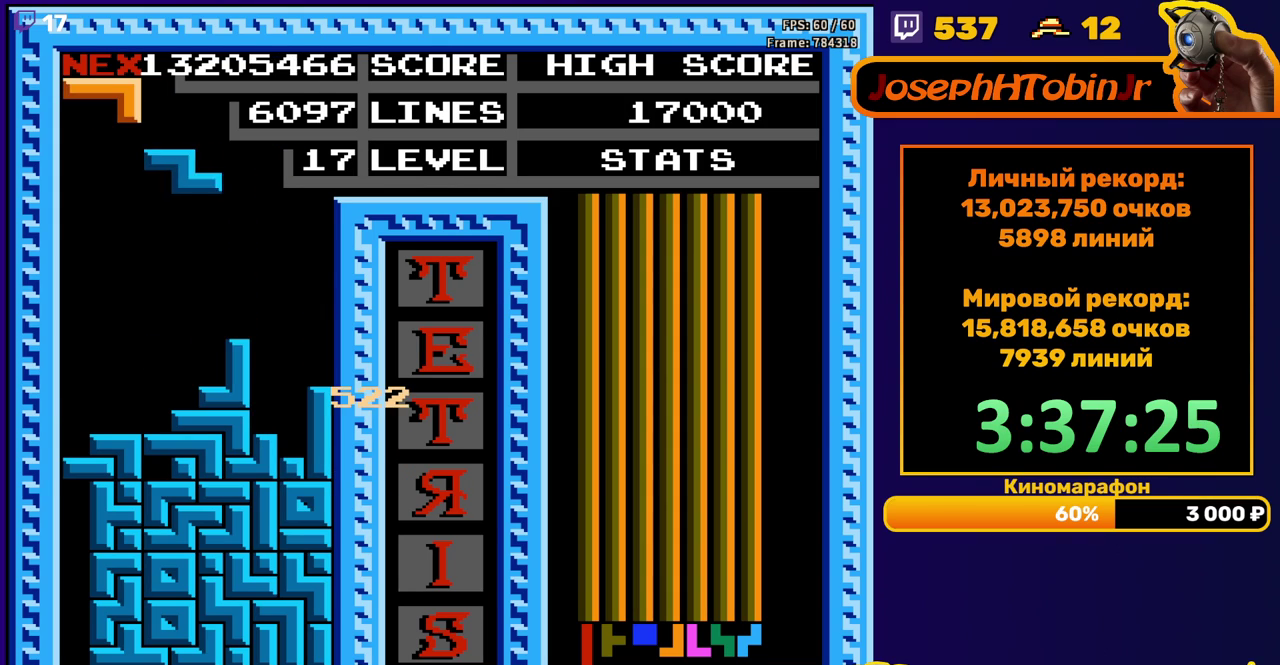
{"buttons": [], "events": [[83, "A", "down"], [150, "A", "up"], [417, "DPAD_LEFT", "up"]]}
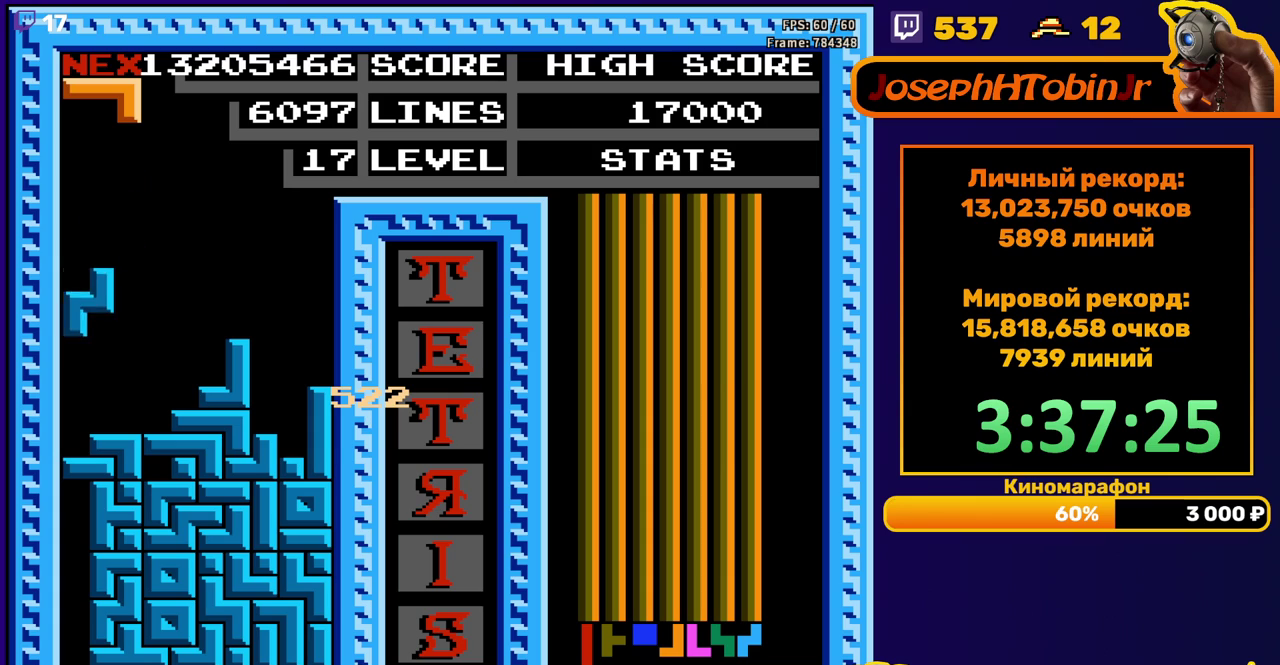
{"buttons": [], "events": [[433, "DPAD_LEFT", "down"], [500, "DPAD_LEFT", "up"]]}
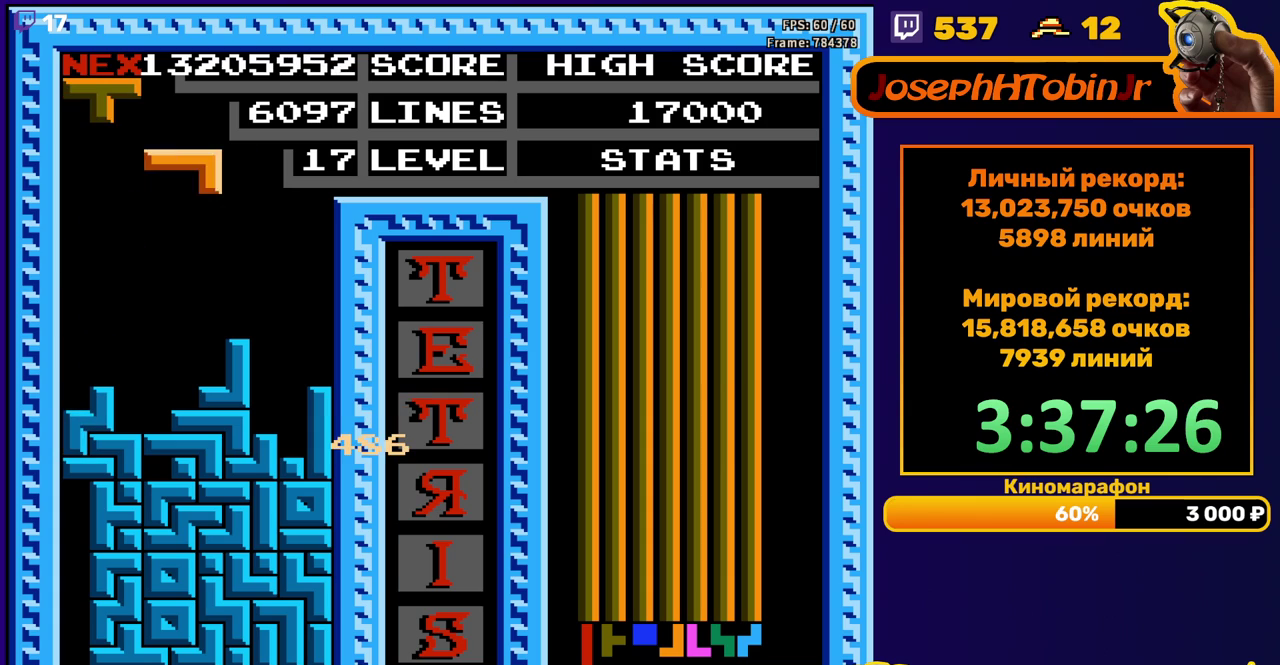
{"buttons": [], "events": [[83, "A", "down"], [83, "DPAD_LEFT", "down"], [150, "DPAD_LEFT", "up"], [167, "A", "up"], [267, "DPAD_DOWN", "down"], [417, "DPAD_DOWN", "up"]]}
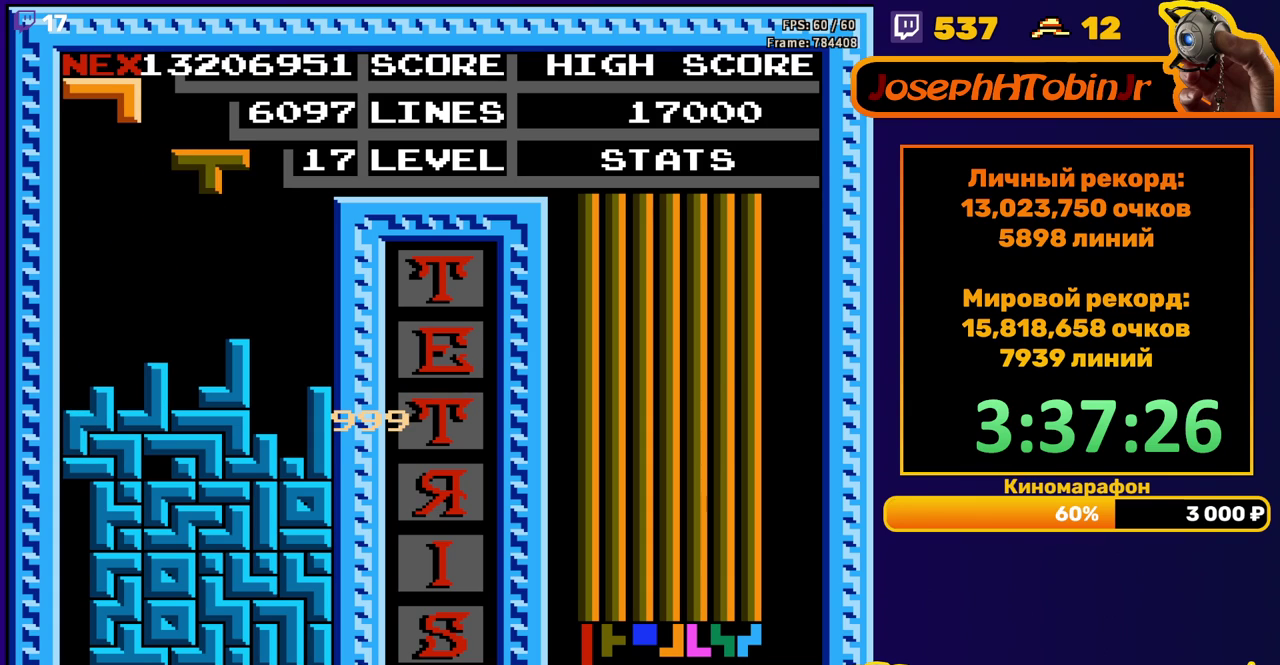
{"buttons": ["DPAD_DOWN"], "events": [[17, "DPAD_RIGHT", "down"], [67, "A", "down"], [100, "DPAD_RIGHT", "up"], [117, "A", "up"], [167, "DPAD_RIGHT", "down"], [250, "DPAD_RIGHT", "up"], [300, "DPAD_RIGHT", "down"], [367, "DPAD_RIGHT", "up"], [483, "DPAD_DOWN", "down"]]}
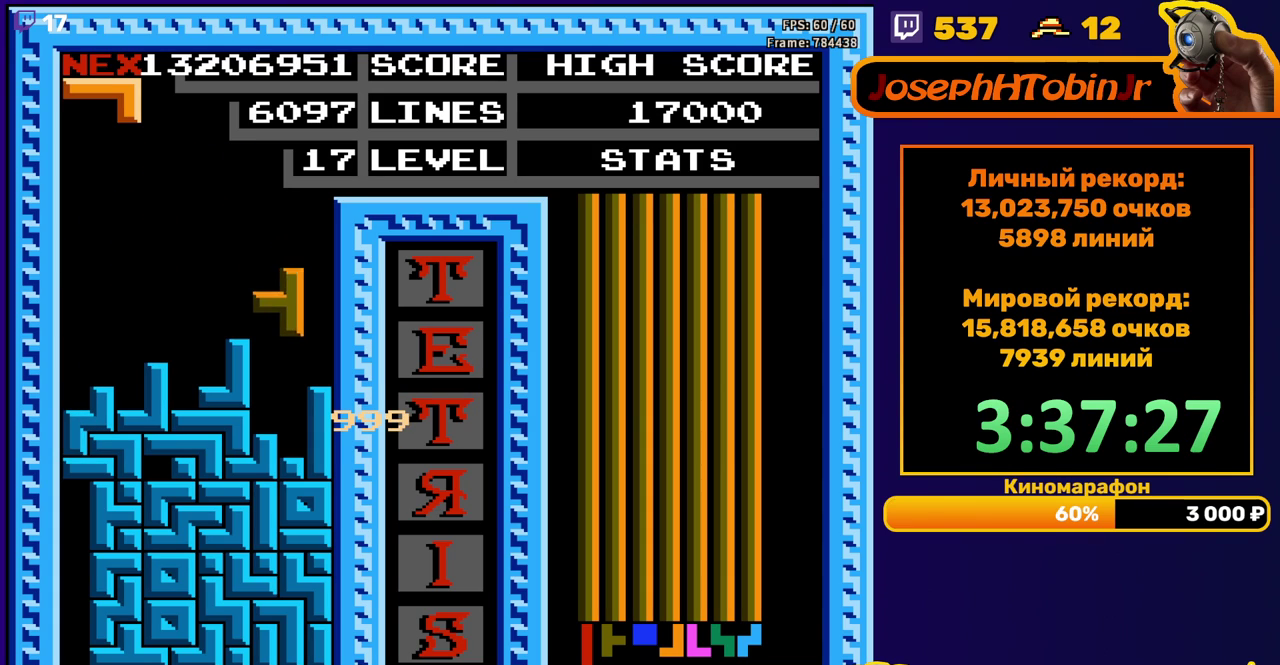
{"buttons": [], "events": [[117, "DPAD_DOWN", "up"]]}
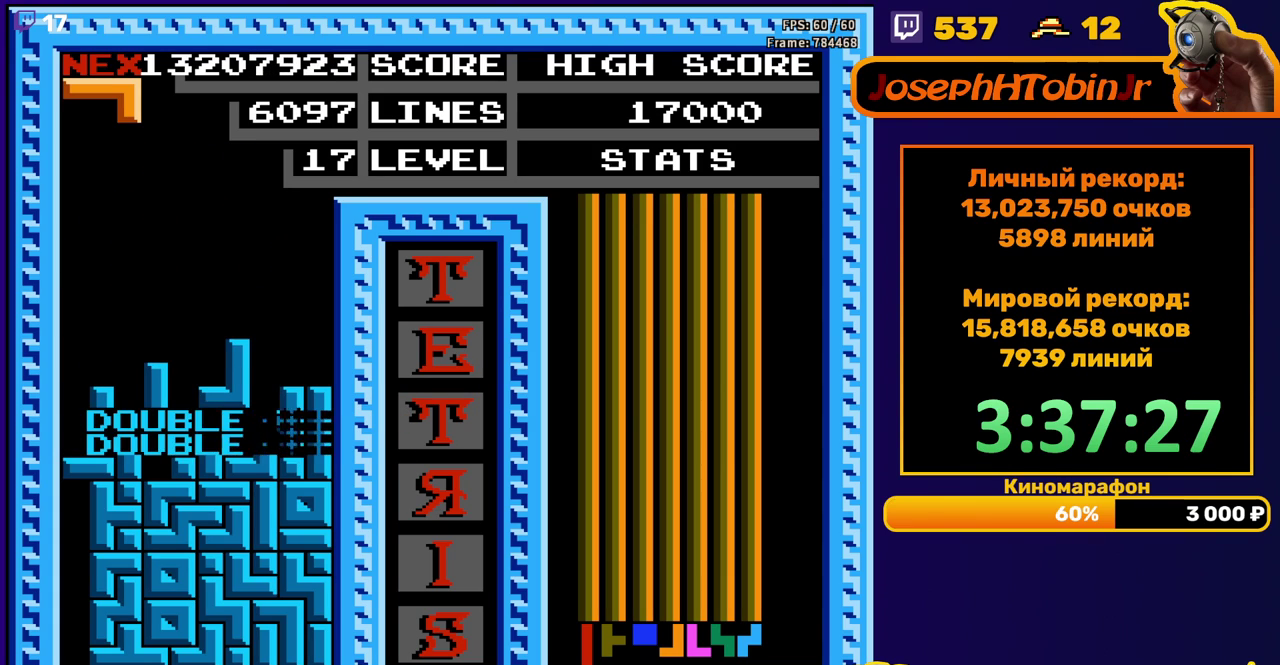
{"buttons": ["DPAD_LEFT"], "events": [[283, "DPAD_LEFT", "down"], [367, "B", "down"], [367, "DPAD_LEFT", "up"], [433, "DPAD_LEFT", "down"], [467, "B", "up"]]}